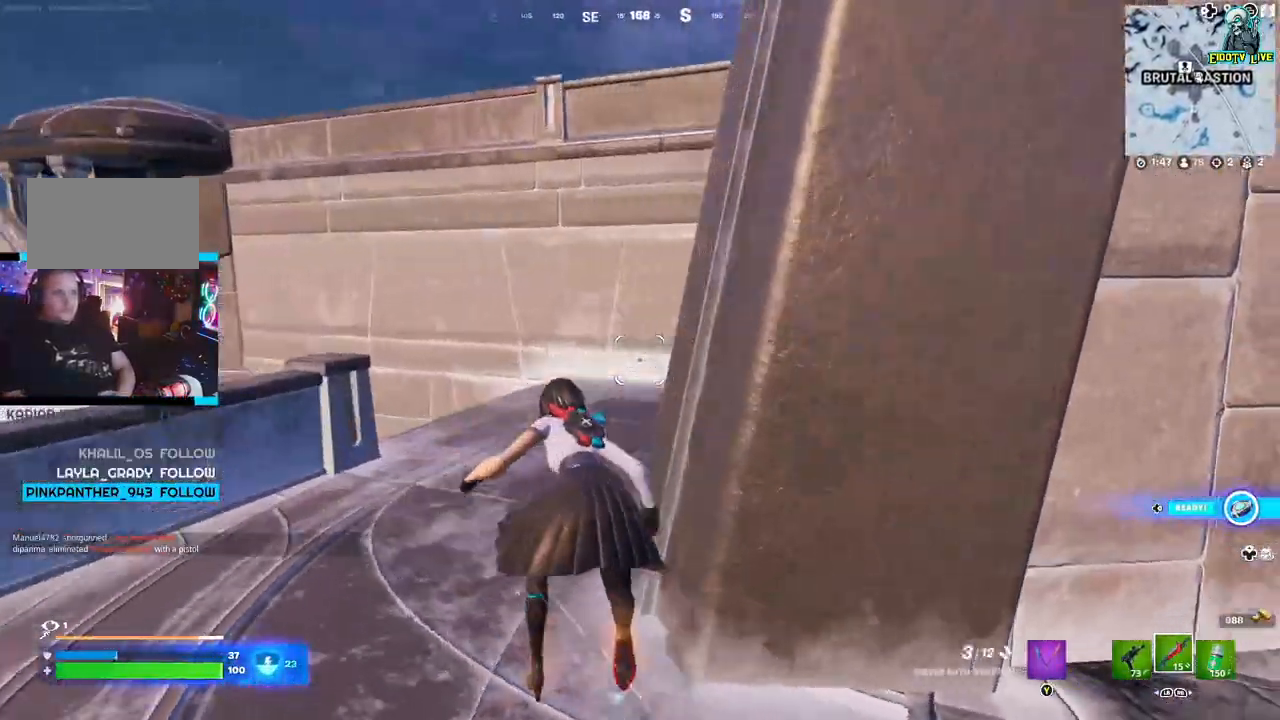
Gameplay with a controller (Xbox layout); each line is a JSON object with the inputs held at the frame after it (dt_ms = milliseconds from this image to that frame). "events" lists button and stick changes between this image and that frame as [ms after this image, input, new state], when the widget could be followed in between.
{"dt_ms": 500, "buttons": ["A"], "left_stick": "up-left", "right_stick": "center", "events": [[367, "right_stick", "center"], [433, "A", "down"]]}
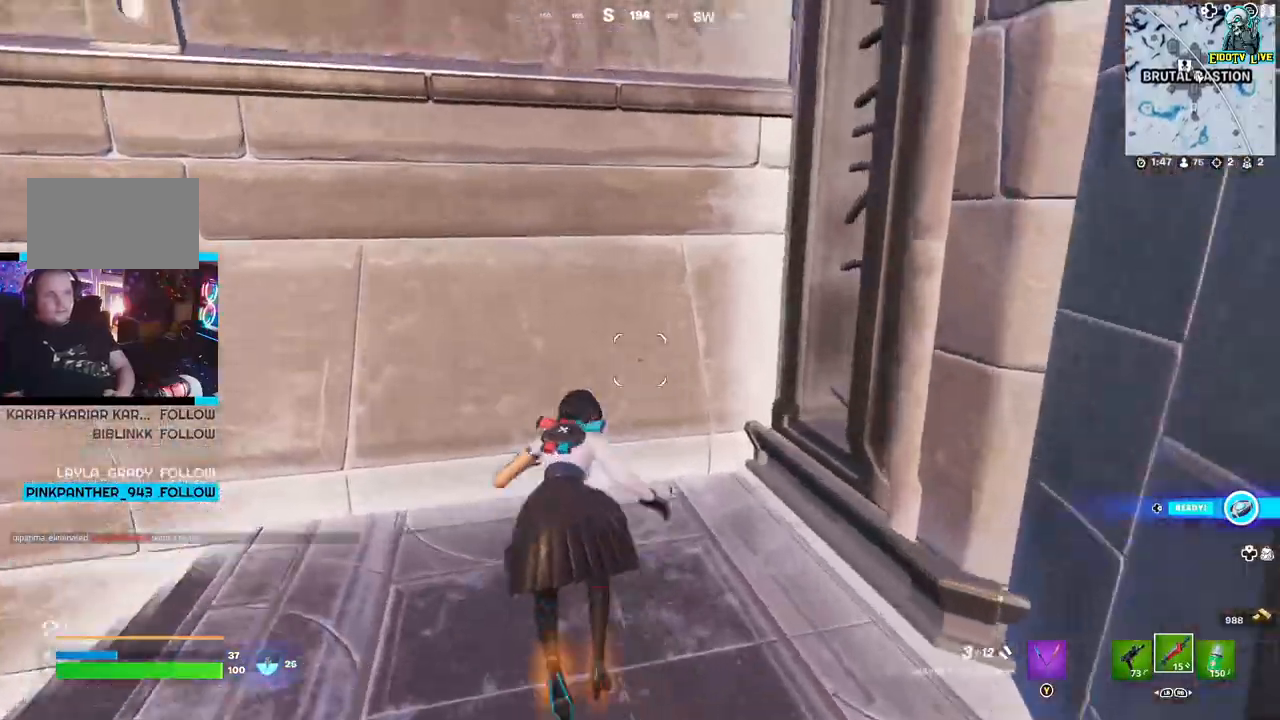
{"dt_ms": 500, "buttons": [], "left_stick": "up-left", "right_stick": "center", "events": [[83, "A", "up"], [217, "A", "down"], [283, "A", "up"], [383, "A", "down"], [500, "A", "up"]]}
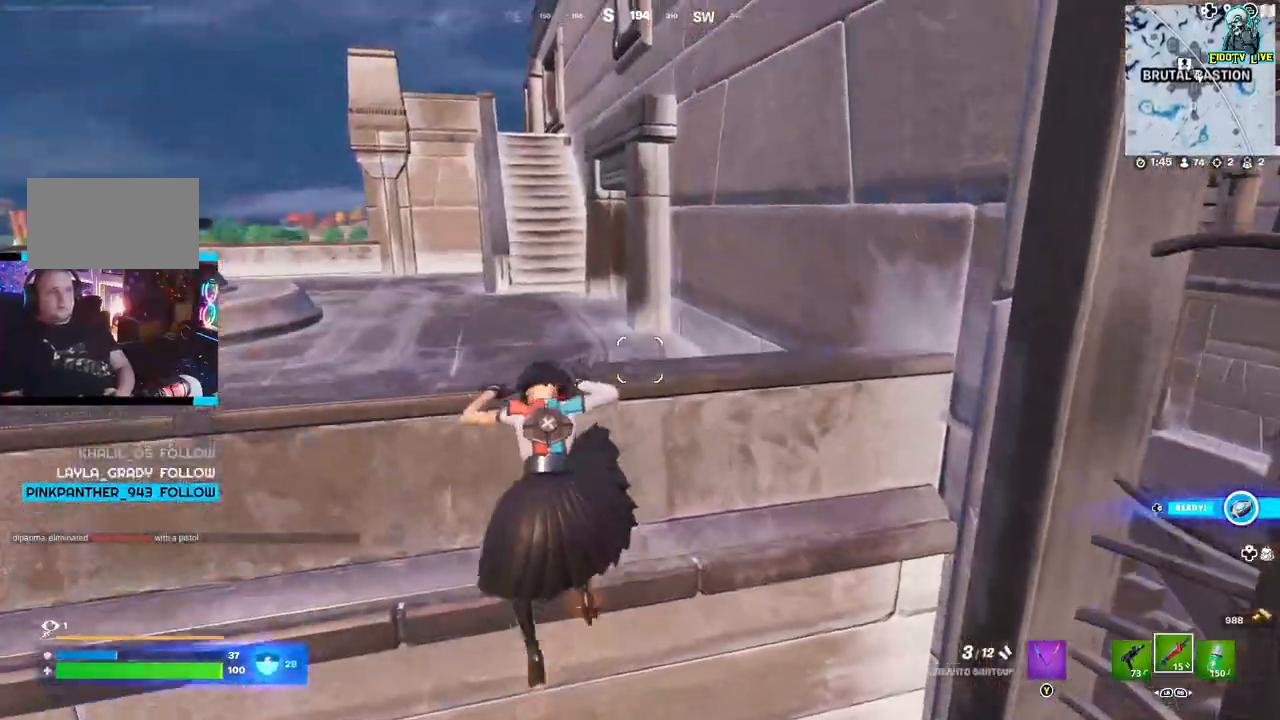
{"dt_ms": 500, "buttons": [], "left_stick": "center", "right_stick": "center", "events": [[483, "left_stick", "center"]]}
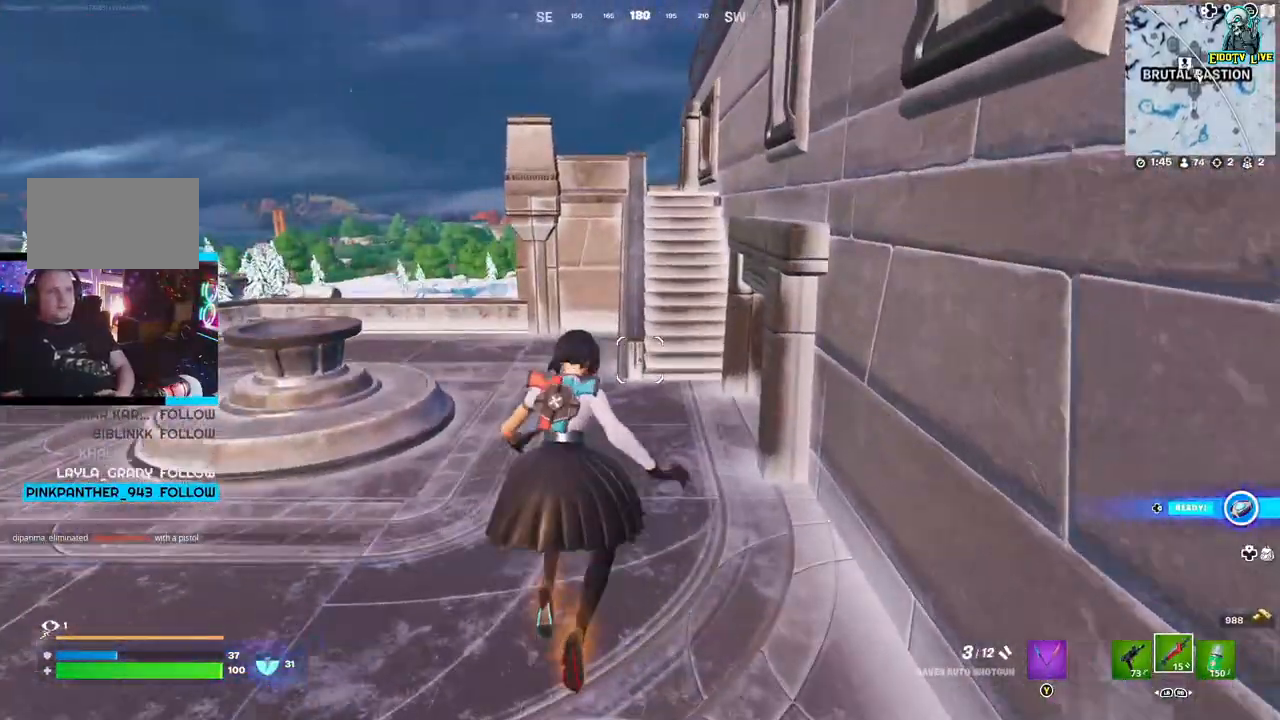
{"dt_ms": 500, "buttons": [], "left_stick": "up-right", "right_stick": "left", "events": [[183, "right_stick", "left"], [250, "left_stick", "up-right"]]}
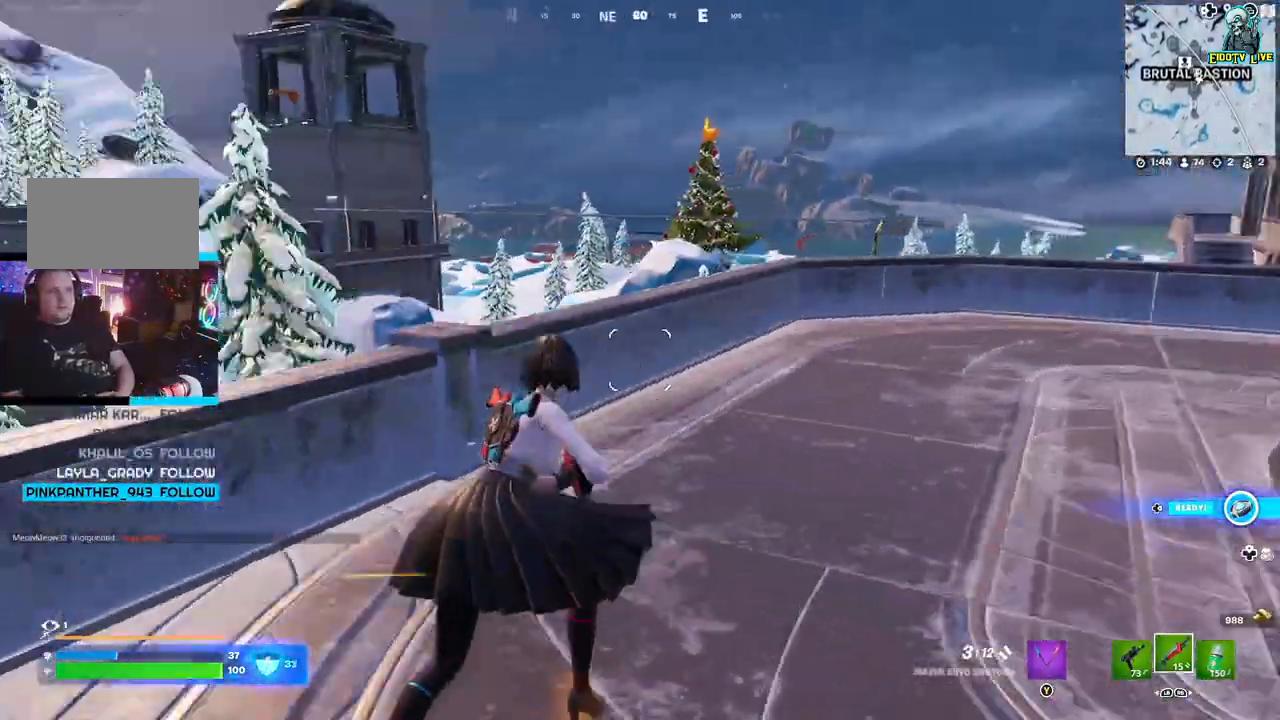
{"dt_ms": 1000, "buttons": [], "left_stick": "up-right", "right_stick": "left"}
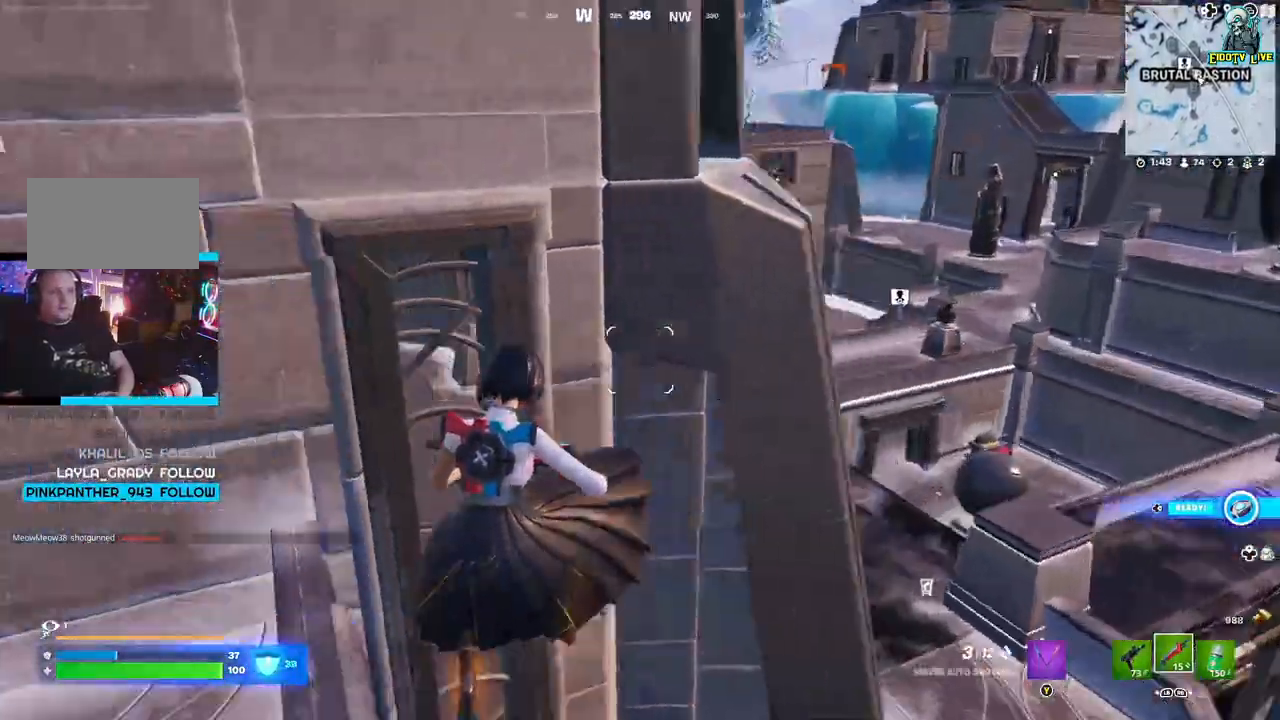
{"dt_ms": 500, "buttons": [], "left_stick": "up-right", "right_stick": "center", "events": [[50, "right_stick", "center"]]}
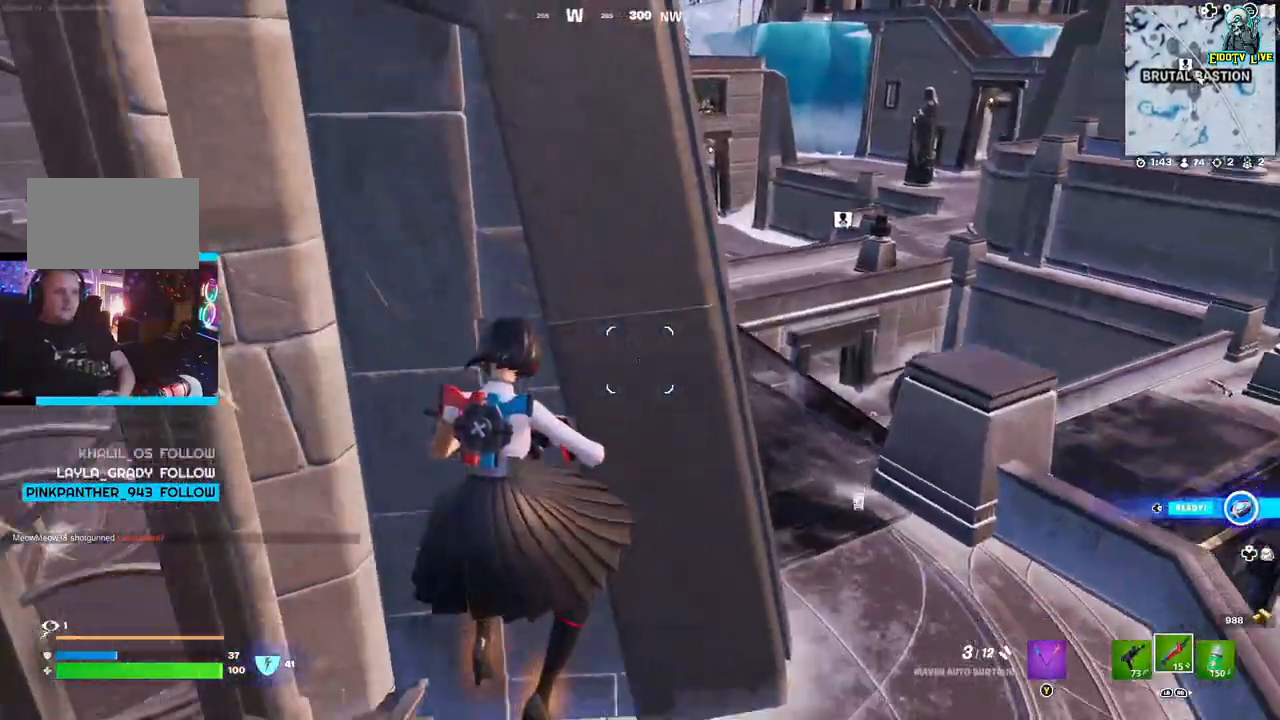
{"dt_ms": 500, "buttons": [], "left_stick": "up-right", "right_stick": "center", "events": []}
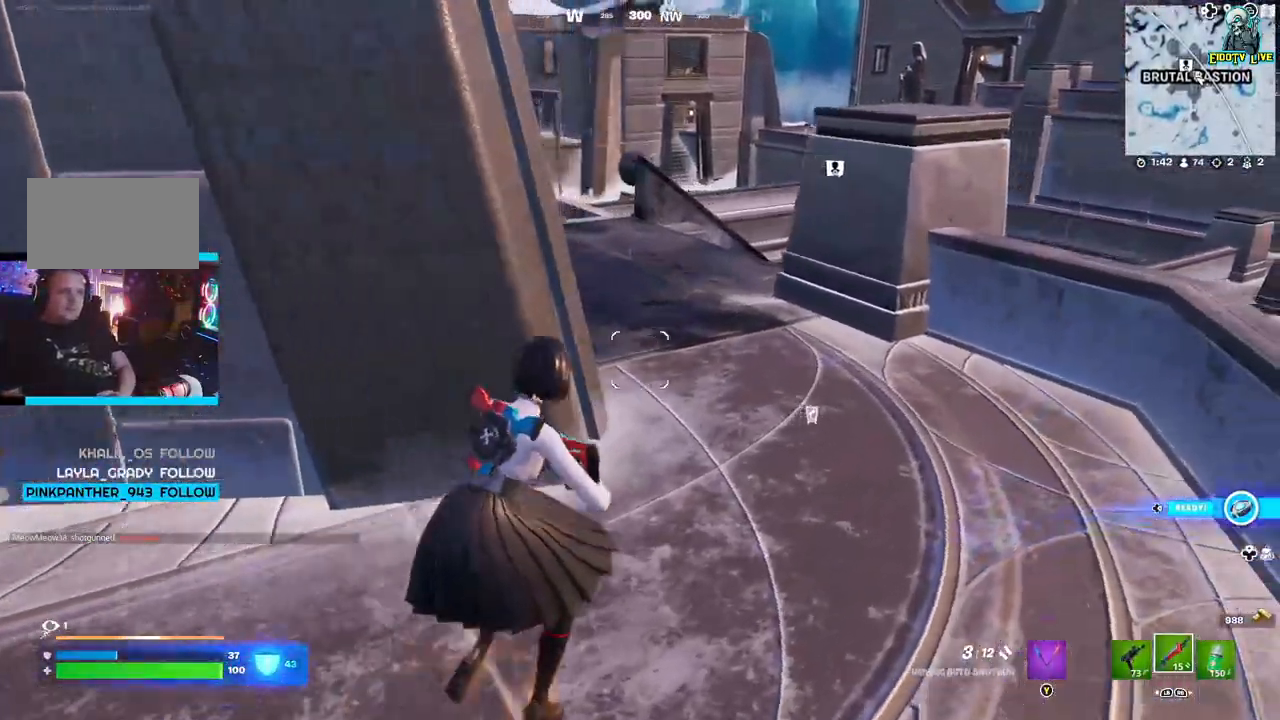
{"dt_ms": 500, "buttons": [], "left_stick": "up-right", "right_stick": "left", "events": [[117, "right_stick", "left"], [167, "right_stick", "center"], [483, "right_stick", "left"]]}
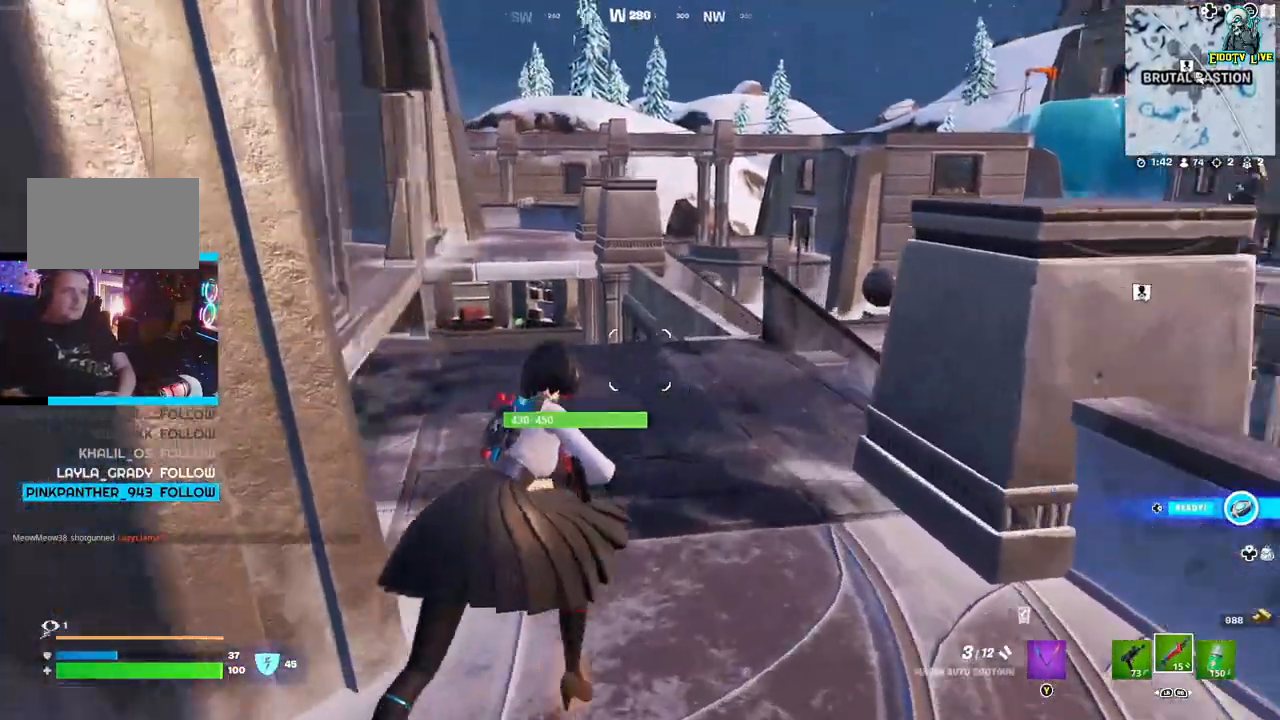
{"dt_ms": 500, "buttons": [], "left_stick": "up-right", "right_stick": "center", "events": [[333, "right_stick", "center"]]}
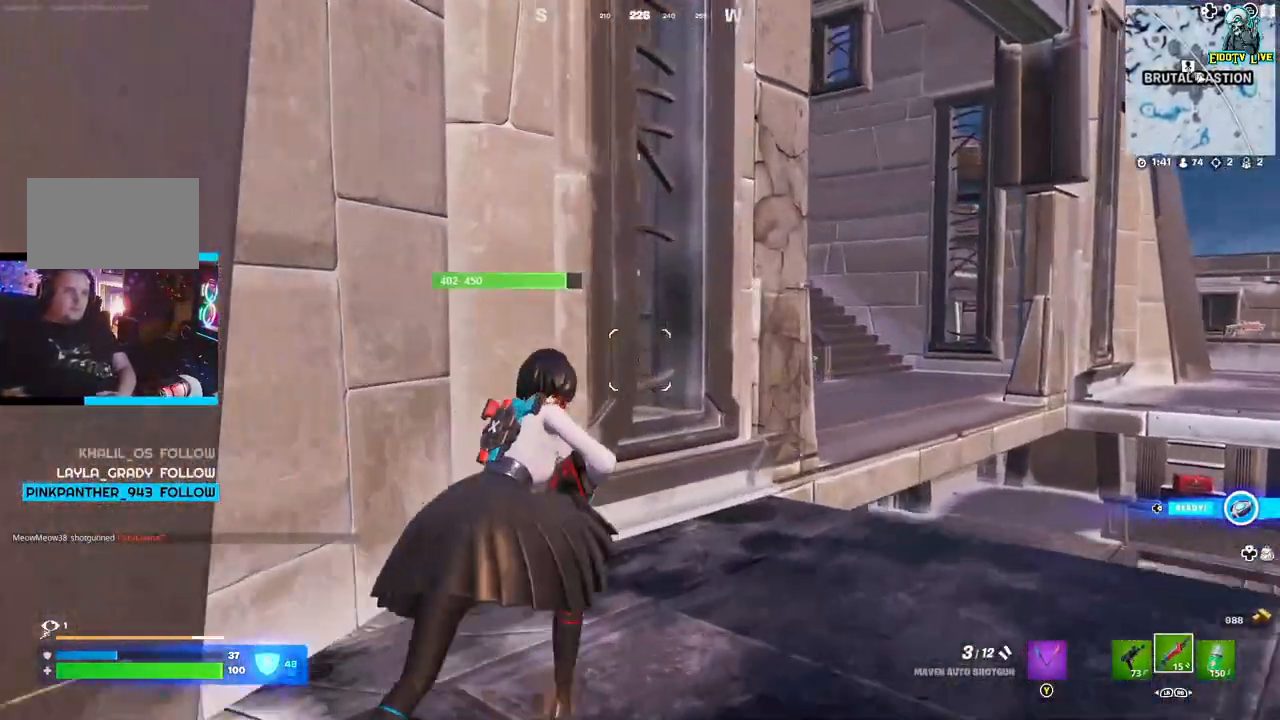
{"dt_ms": 500, "buttons": [], "left_stick": "up-right", "right_stick": "center", "events": []}
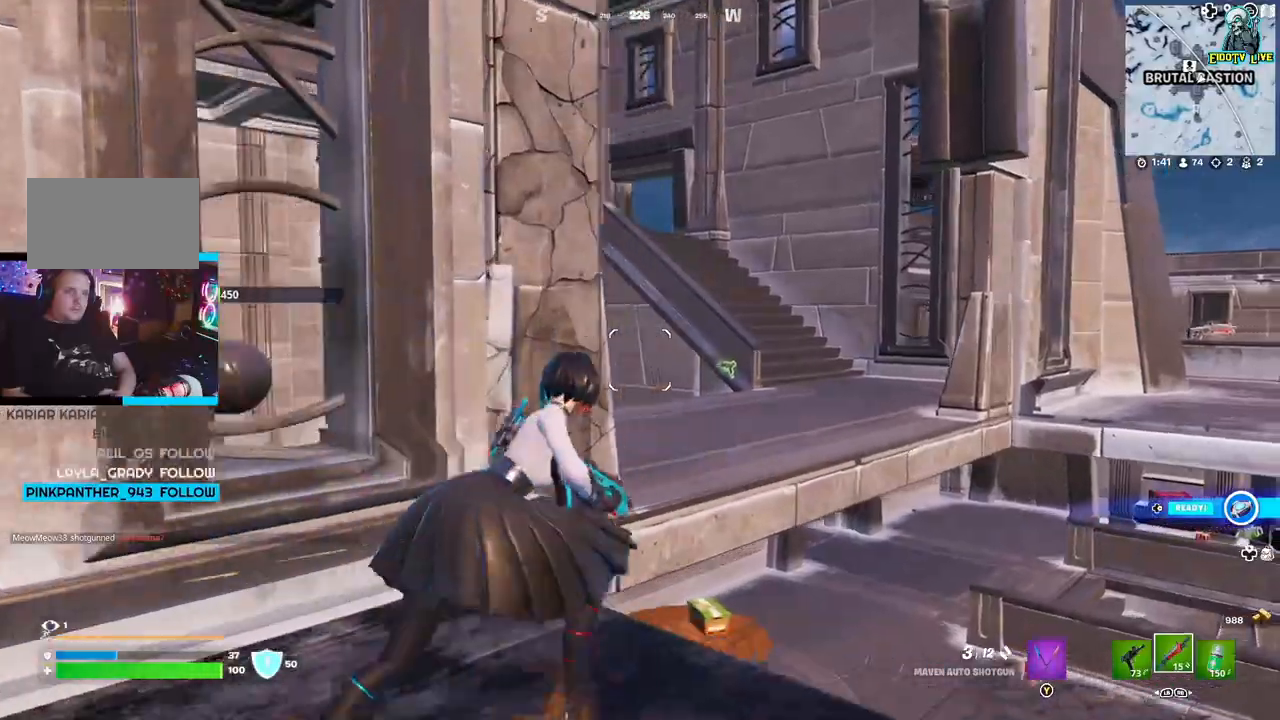
{"dt_ms": 500, "buttons": [], "left_stick": "up", "right_stick": "left", "events": [[167, "A", "down"], [300, "A", "up"], [433, "left_stick", "up"], [450, "right_stick", "left"]]}
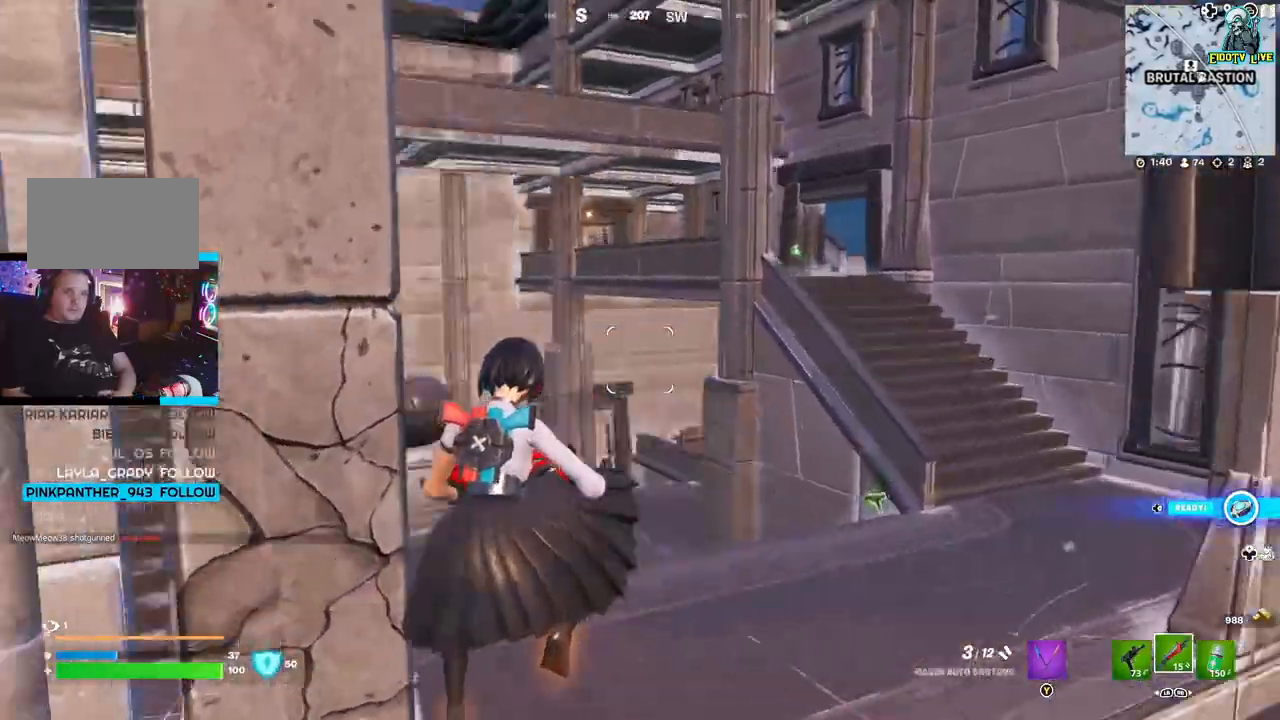
{"dt_ms": 500, "buttons": [], "left_stick": "up-right", "right_stick": "center", "events": [[117, "left_stick", "up-right"], [200, "right_stick", "center"]]}
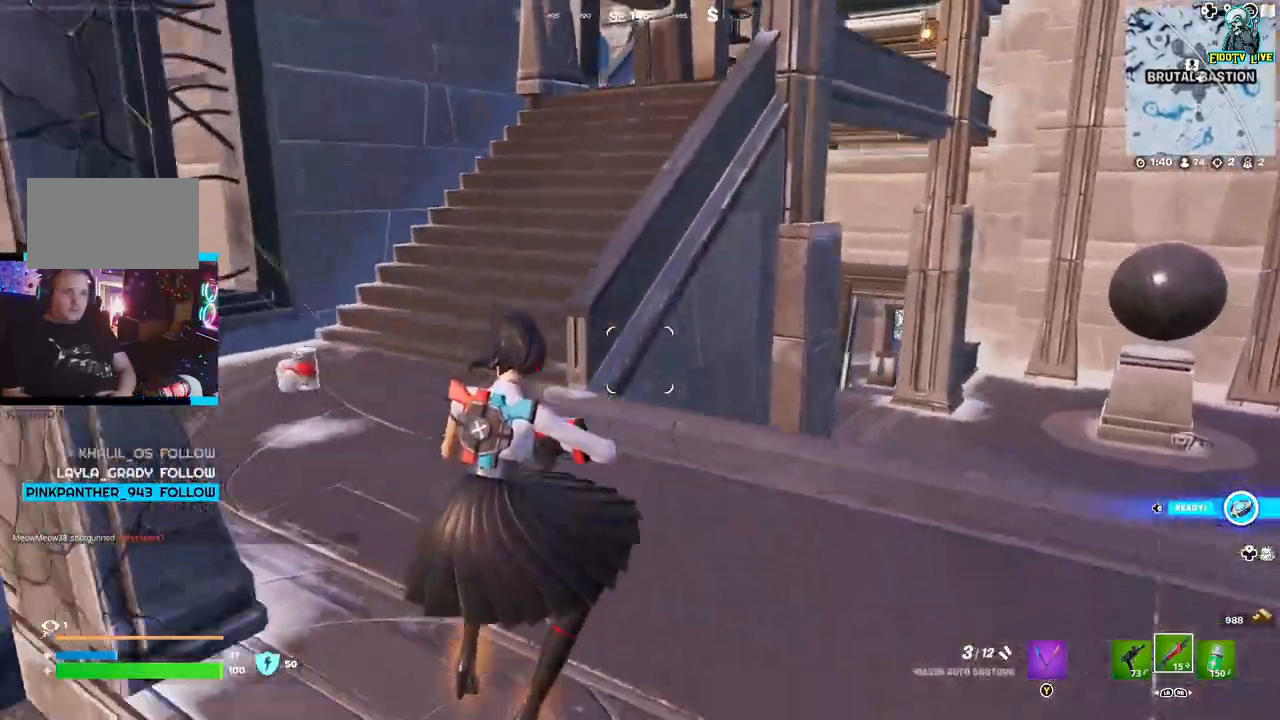
{"dt_ms": 500, "buttons": [], "left_stick": "up", "right_stick": "center", "events": [[83, "right_stick", "left"], [133, "left_stick", "up"], [283, "right_stick", "center"]]}
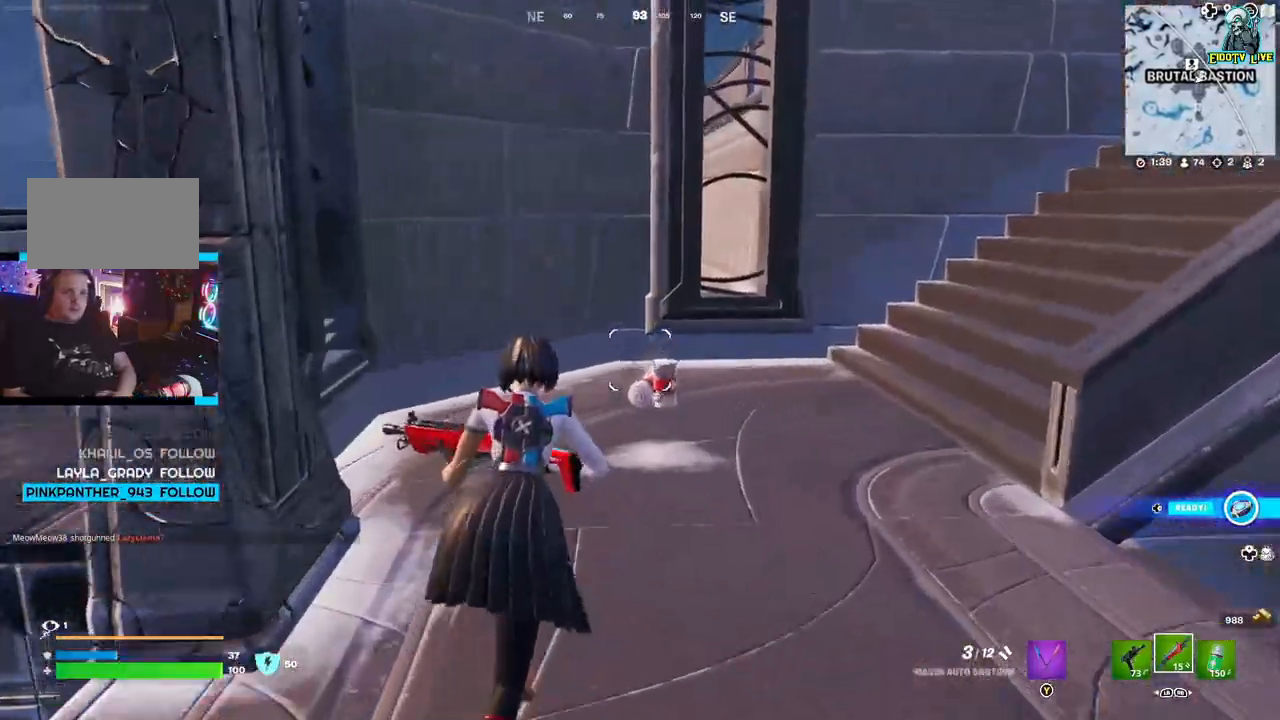
{"dt_ms": 500, "buttons": [], "left_stick": "left", "right_stick": "center", "events": [[33, "right_stick", "left"], [83, "left_stick", "left"], [500, "right_stick", "center"]]}
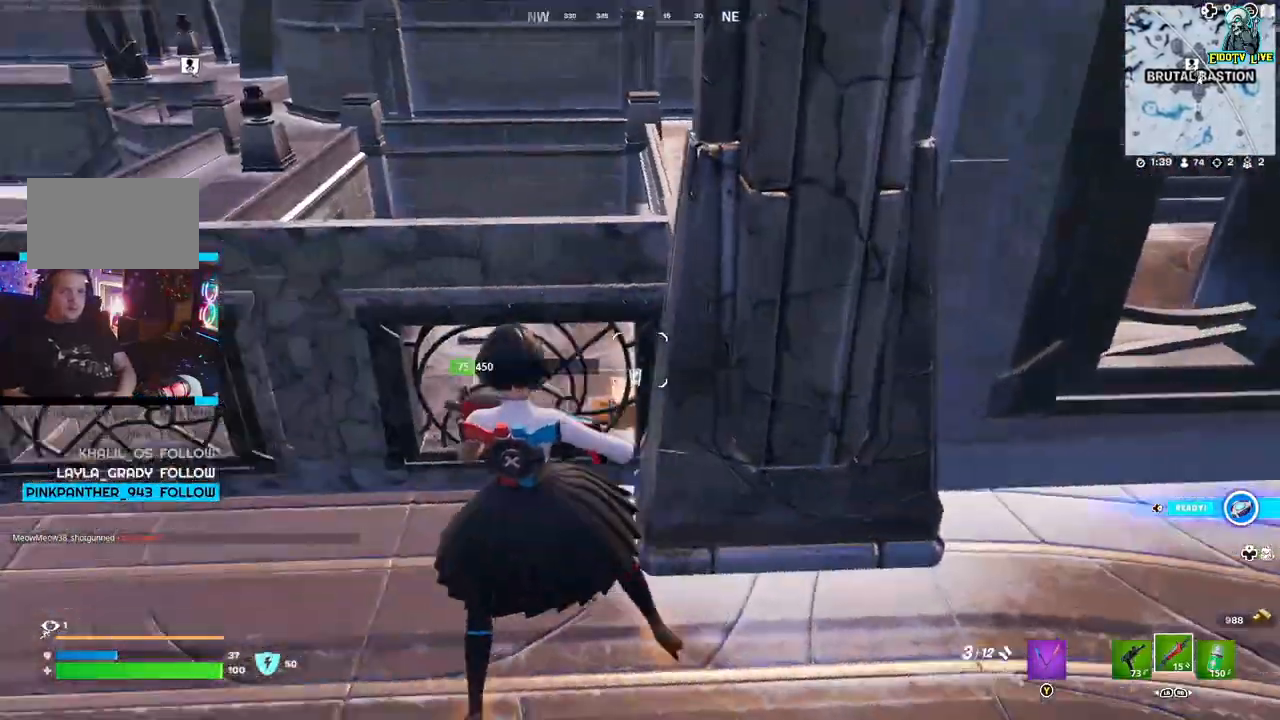
{"dt_ms": 500, "buttons": [], "left_stick": "up-left", "right_stick": "center", "events": [[283, "left_stick", "up-left"]]}
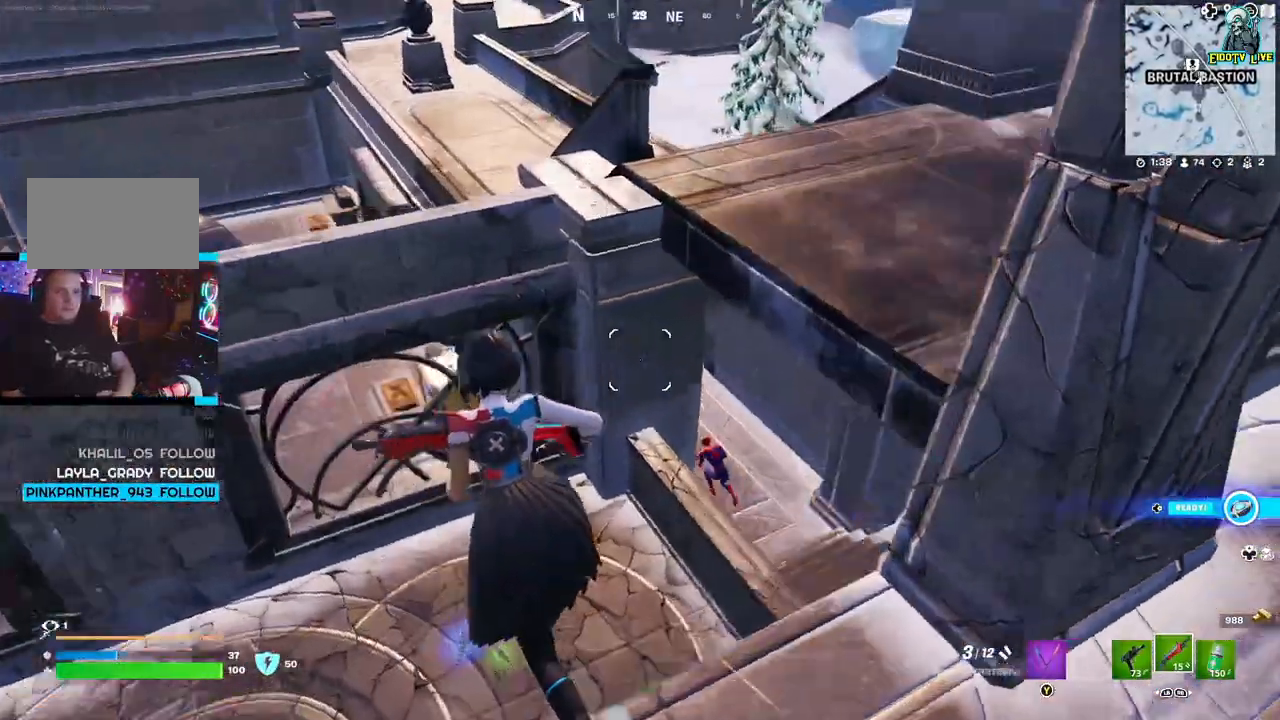
{"dt_ms": 500, "buttons": [], "left_stick": "up-right", "right_stick": "center", "events": [[117, "left_stick", "up-right"]]}
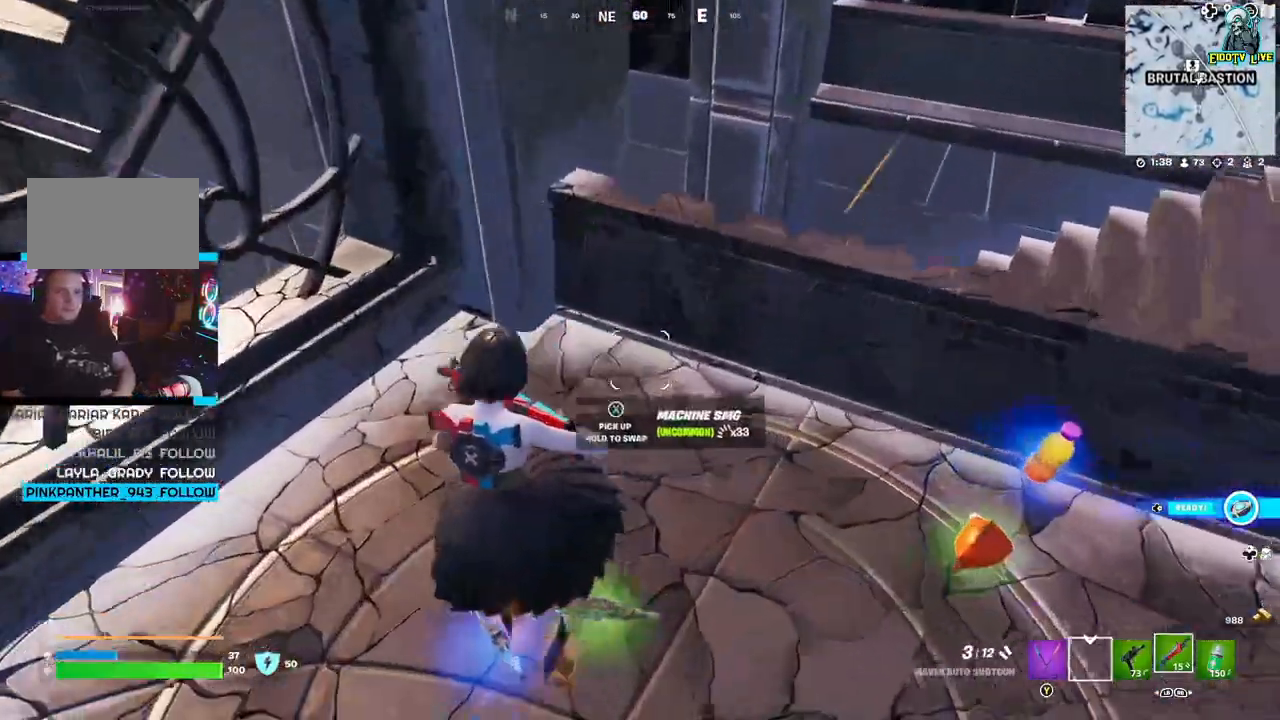
{"dt_ms": 500, "buttons": [], "left_stick": "up-right", "right_stick": "center", "events": [[283, "A", "down"], [300, "A", "up"]]}
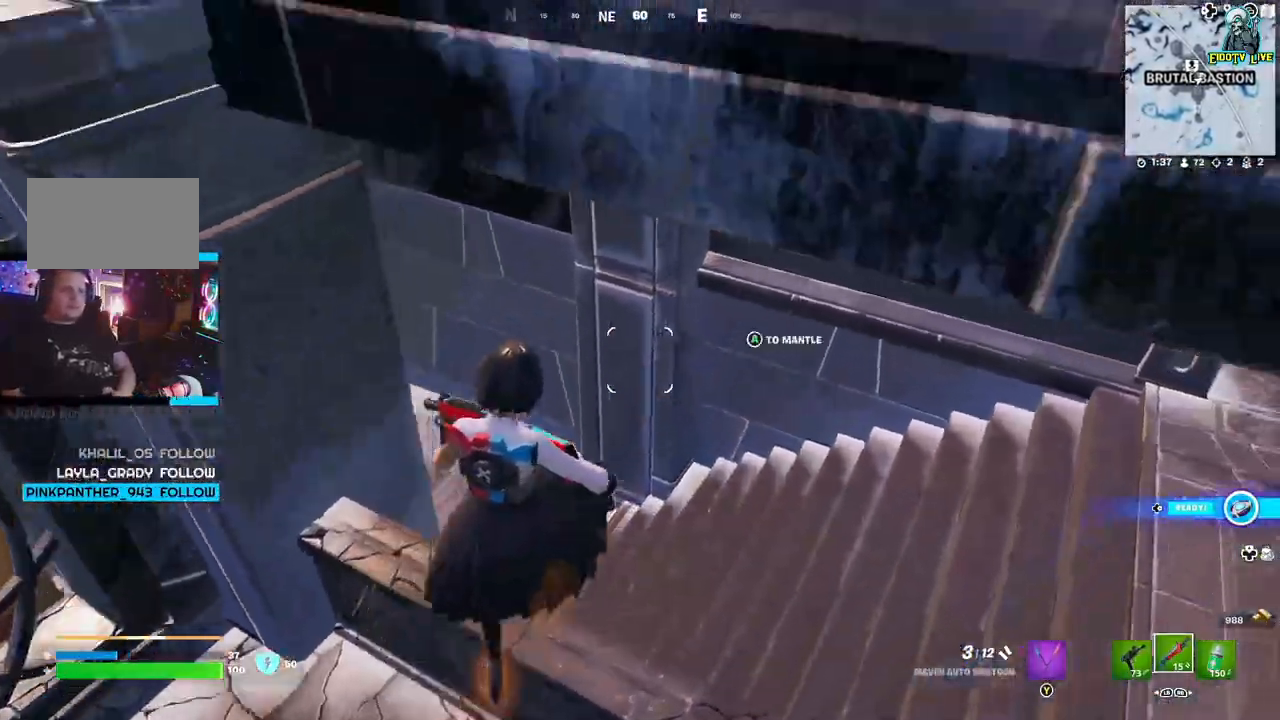
{"dt_ms": 500, "buttons": [], "left_stick": "up-right", "right_stick": "center", "events": [[250, "right_stick", "left"], [383, "right_stick", "center"]]}
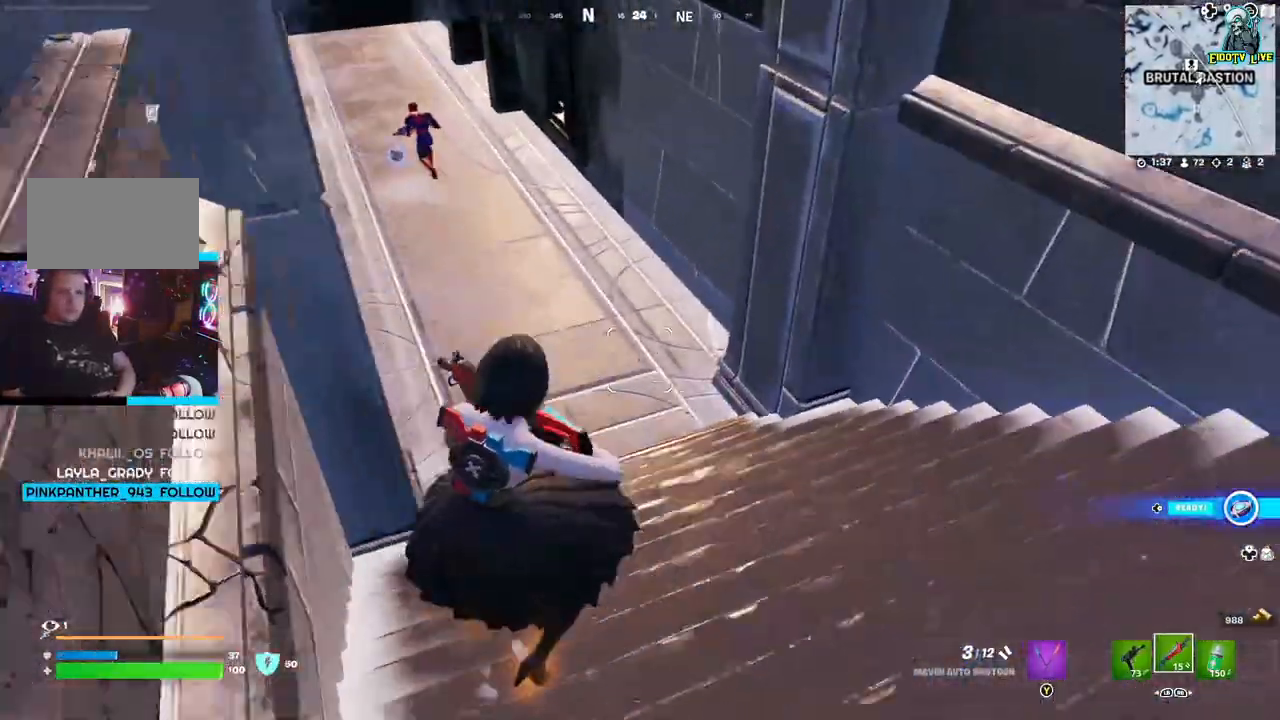
{"dt_ms": 1000, "buttons": ["L2"], "left_stick": "up-left", "right_stick": "left"}